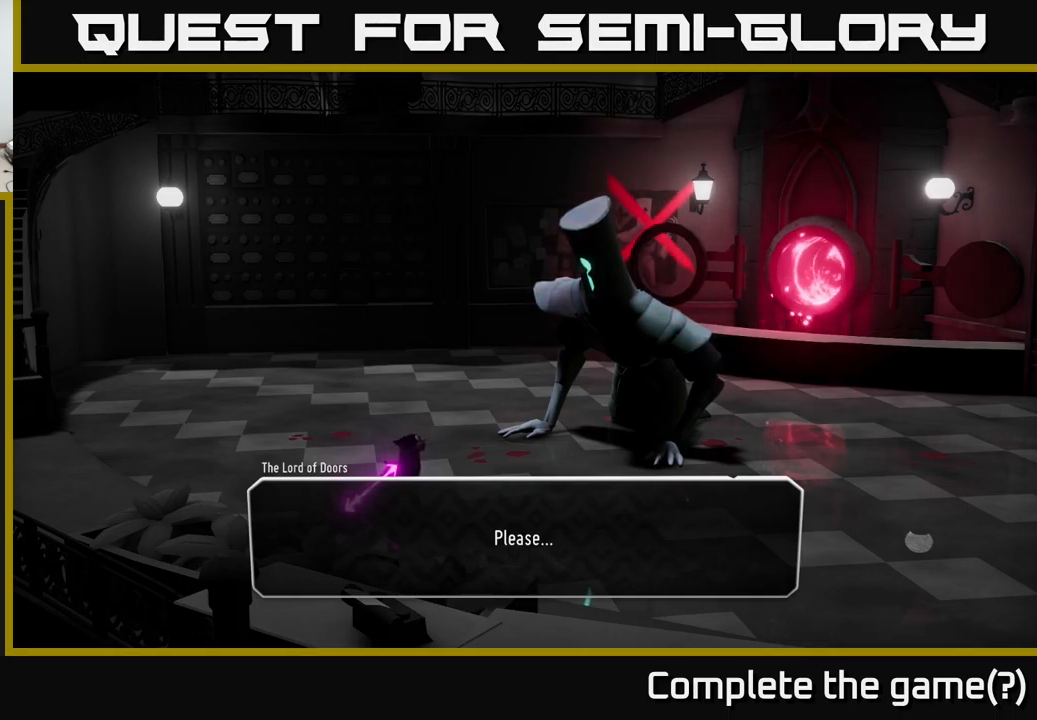
Gameplay with a controller (Xbox layout); each line is a JSON object with the inputs held at the frame after it. "events" lists button and stick changes between this image and that frame as [ms after this image, input, new state], when the widget could be followed in between.
{"buttons": ["A"], "left_stick": "center", "right_stick": "center", "events": [[434, "A", "down"]]}
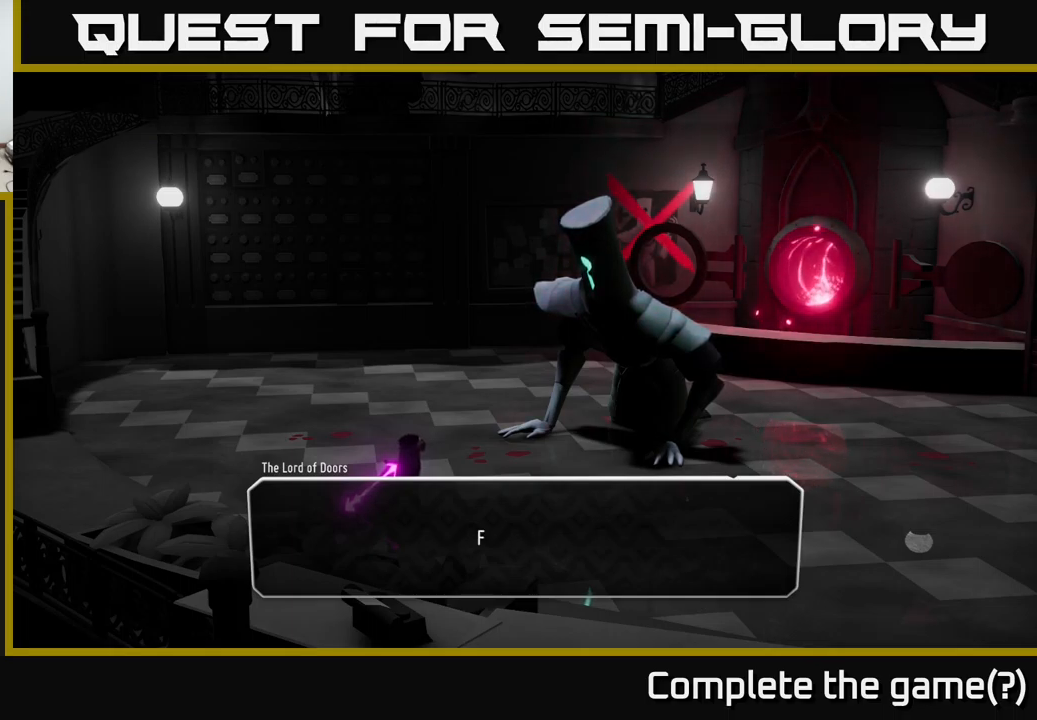
{"buttons": [], "left_stick": "center", "right_stick": "center", "events": [[50, "A", "up"]]}
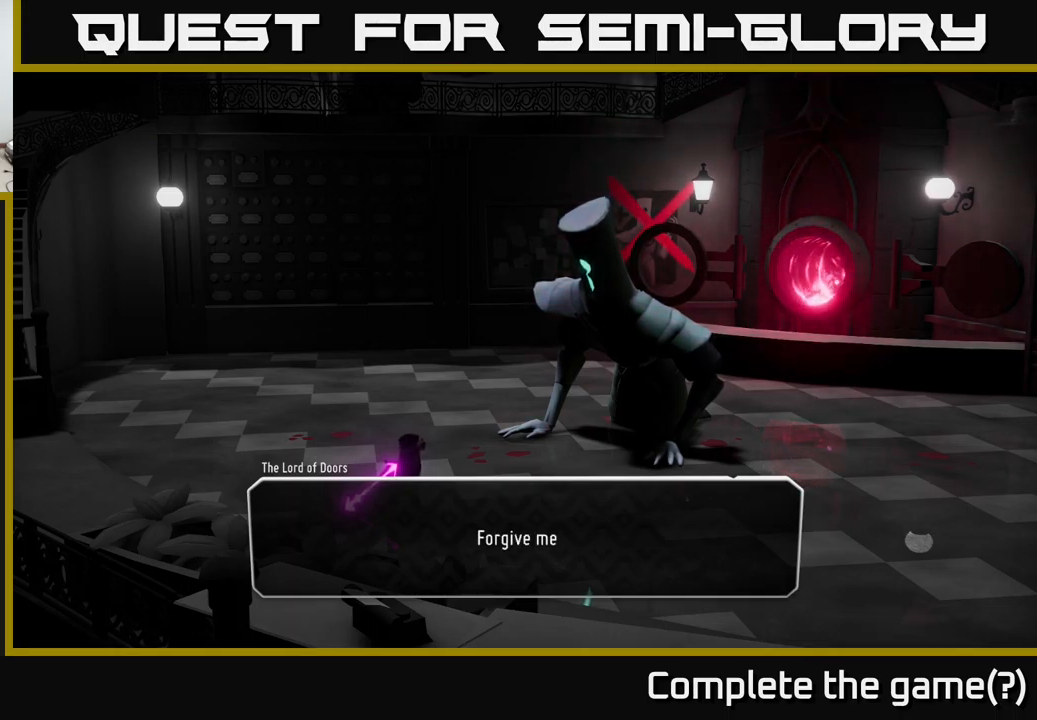
{"buttons": [], "left_stick": "center", "right_stick": "center", "events": []}
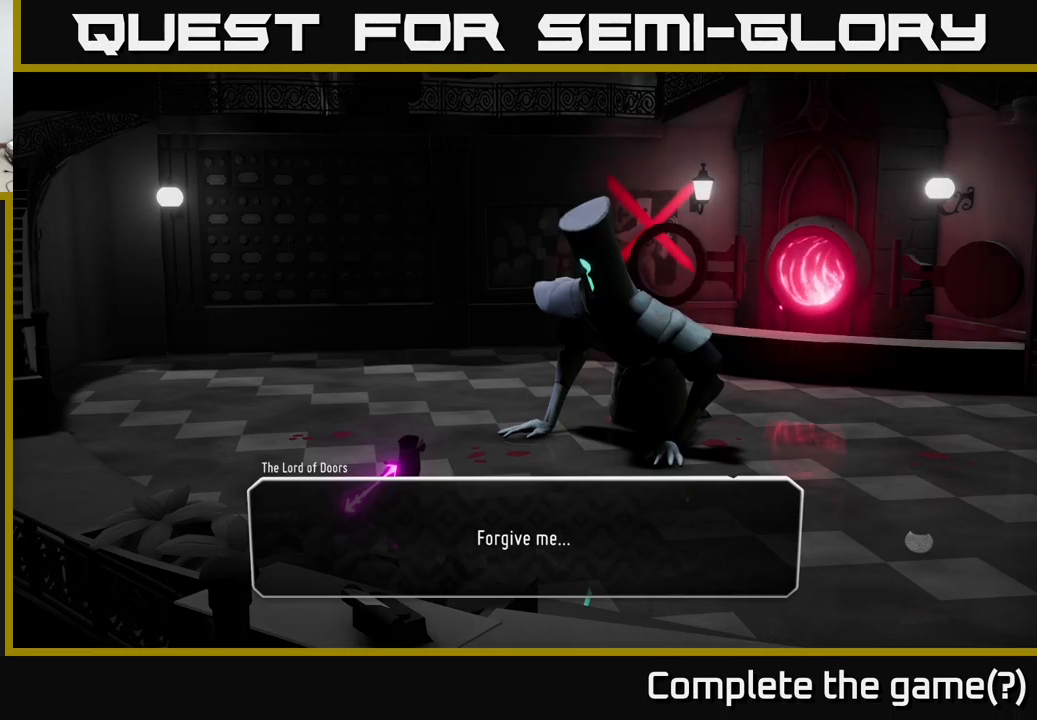
{"buttons": [], "left_stick": "center", "right_stick": "center", "events": []}
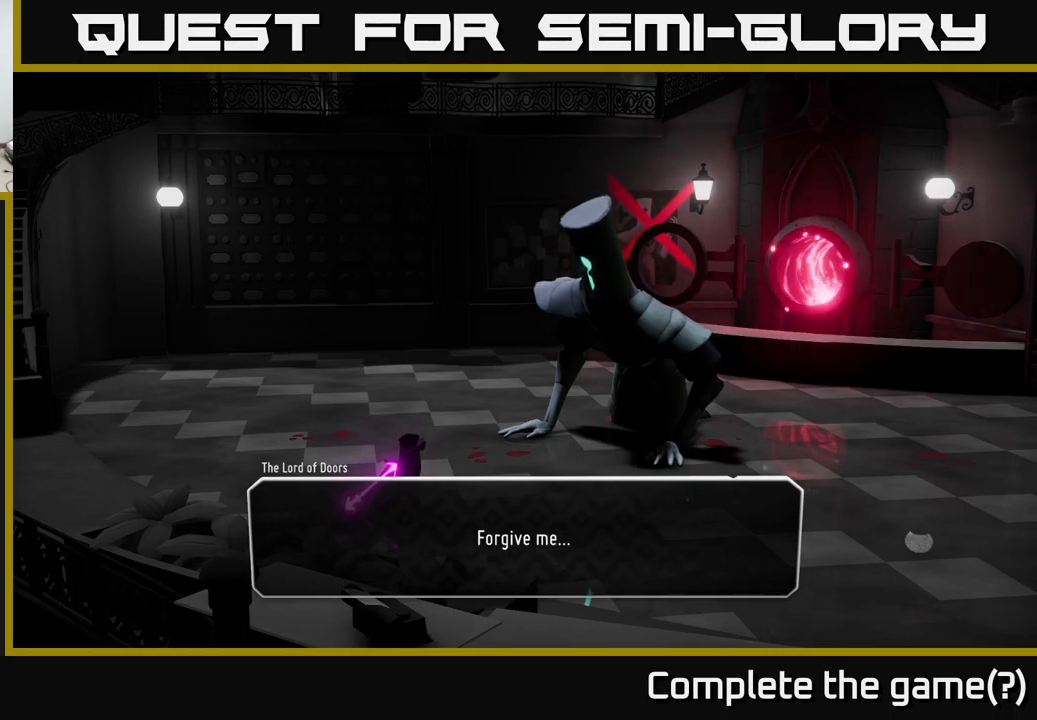
{"buttons": [], "left_stick": "center", "right_stick": "center", "events": []}
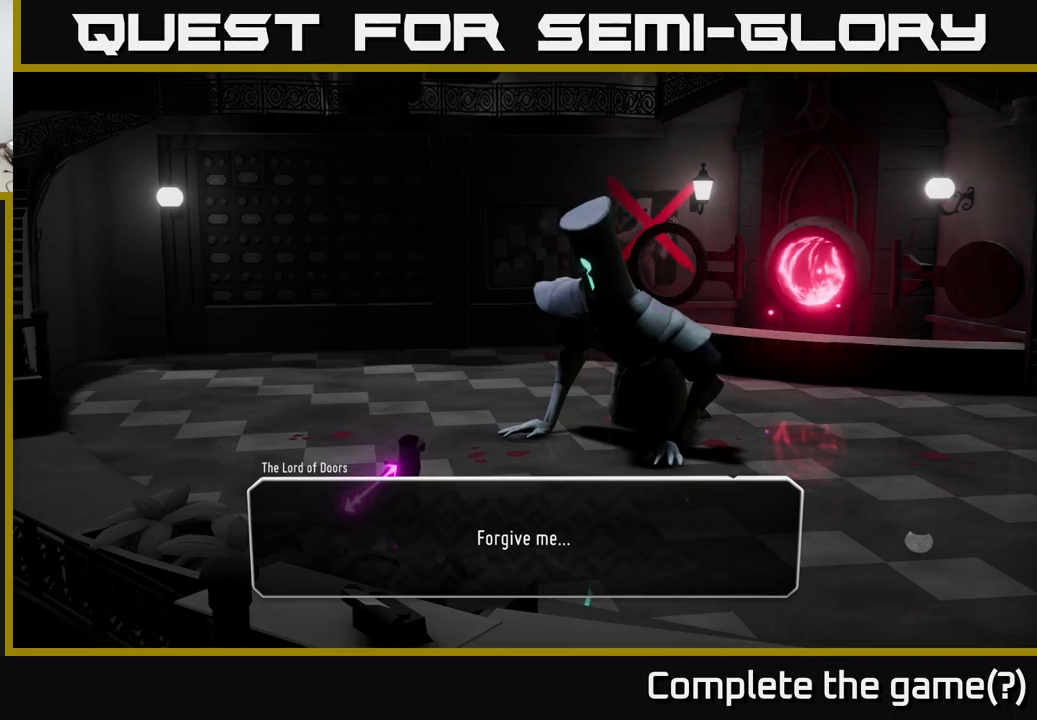
{"buttons": [], "left_stick": "center", "right_stick": "center", "events": []}
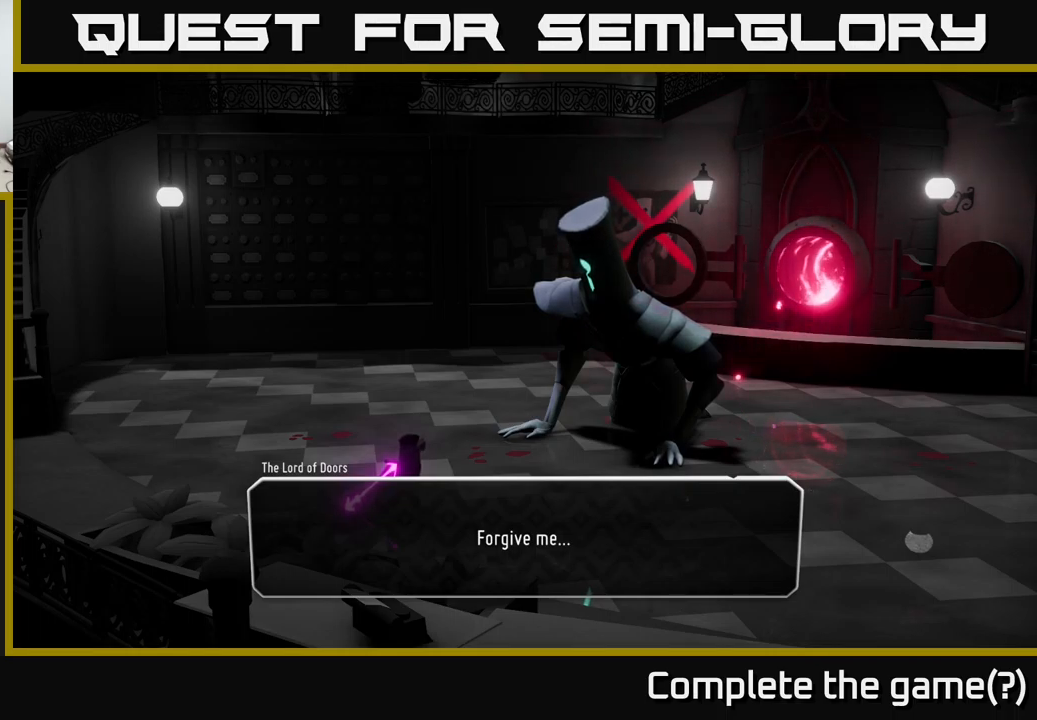
{"buttons": [], "left_stick": "center", "right_stick": "center", "events": []}
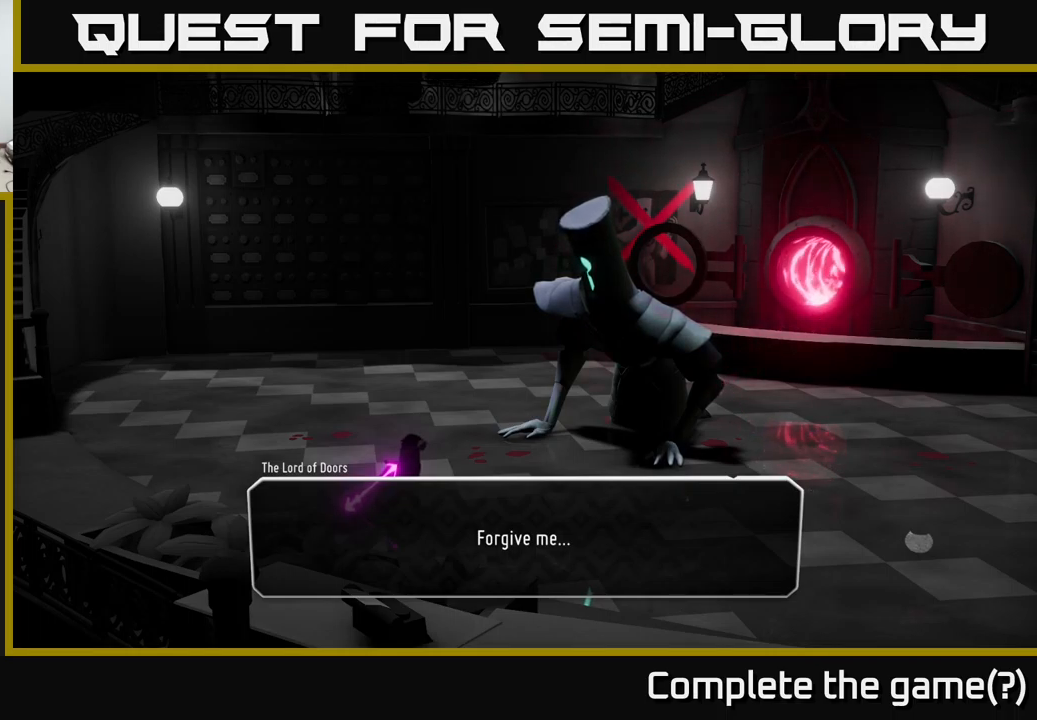
{"buttons": [], "left_stick": "center", "right_stick": "center", "events": [[67, "A", "down"], [133, "A", "up"]]}